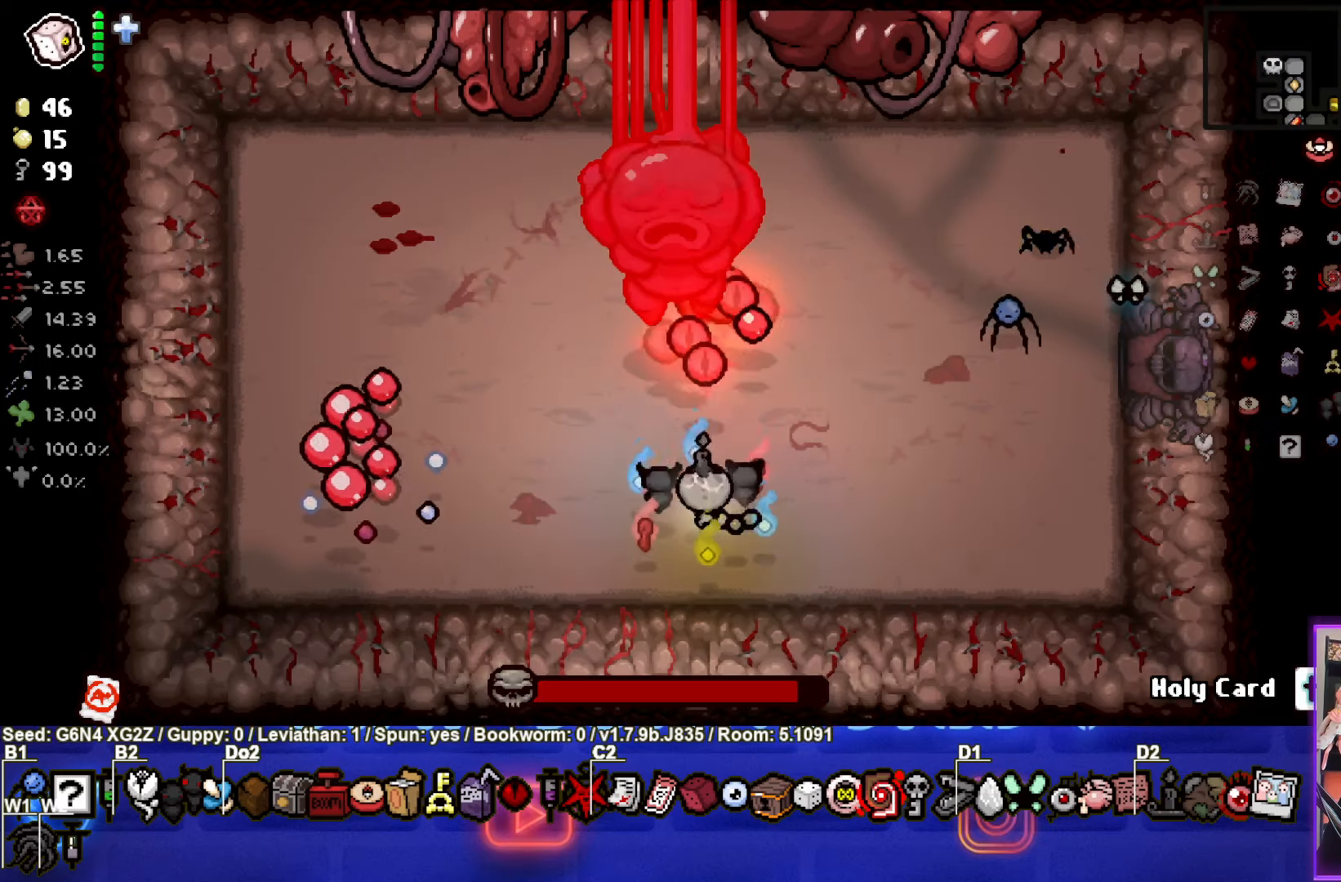
Gameplay with a controller (PlayStation layout); each line is a JSON object with the inputs held at the frame after it. "events" lists button and stick changes between this image and that frame as [ms after this image, input, new state], when the widget could be followed in between. Not read: right_stick.
{"buttons": ["CIRCLE"], "left_stick": "left", "events": [[217, "CIRCLE", "down"], [334, "TRIANGLE", "up"]]}
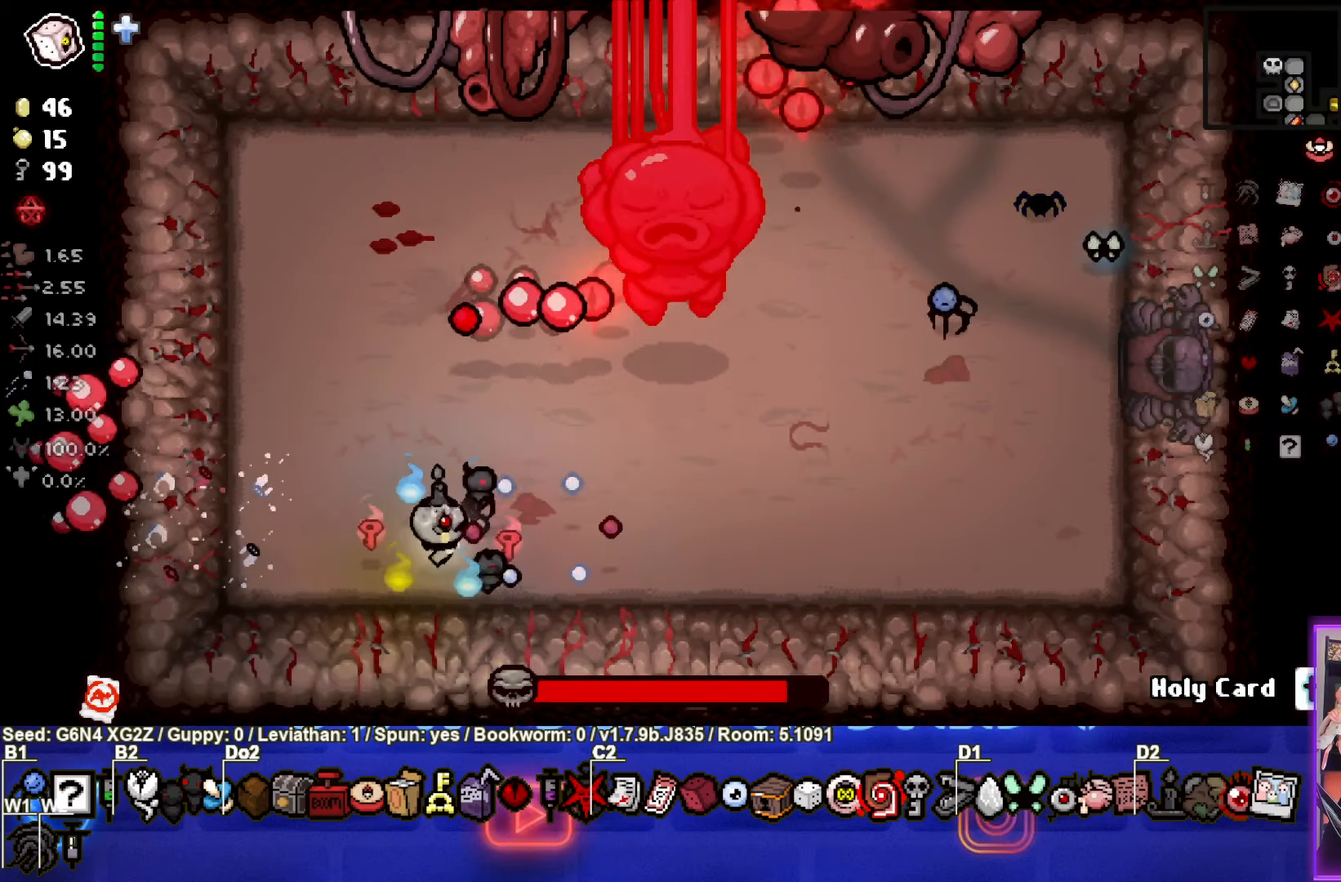
{"buttons": ["CIRCLE"], "left_stick": "left", "events": []}
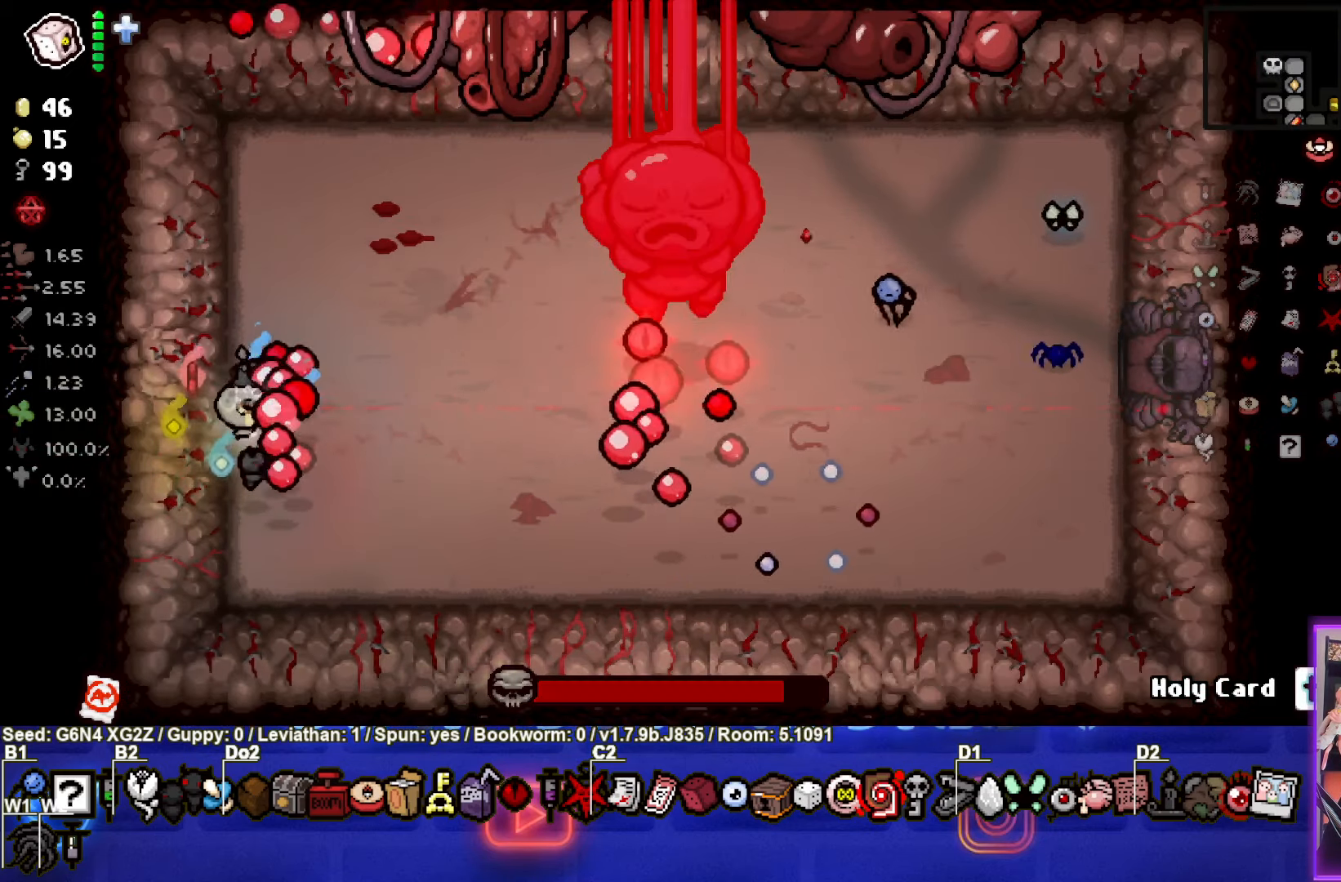
{"buttons": ["CIRCLE"], "left_stick": "center", "events": [[34, "left_stick", "center"], [134, "left_stick", "up-left"], [317, "left_stick", "center"]]}
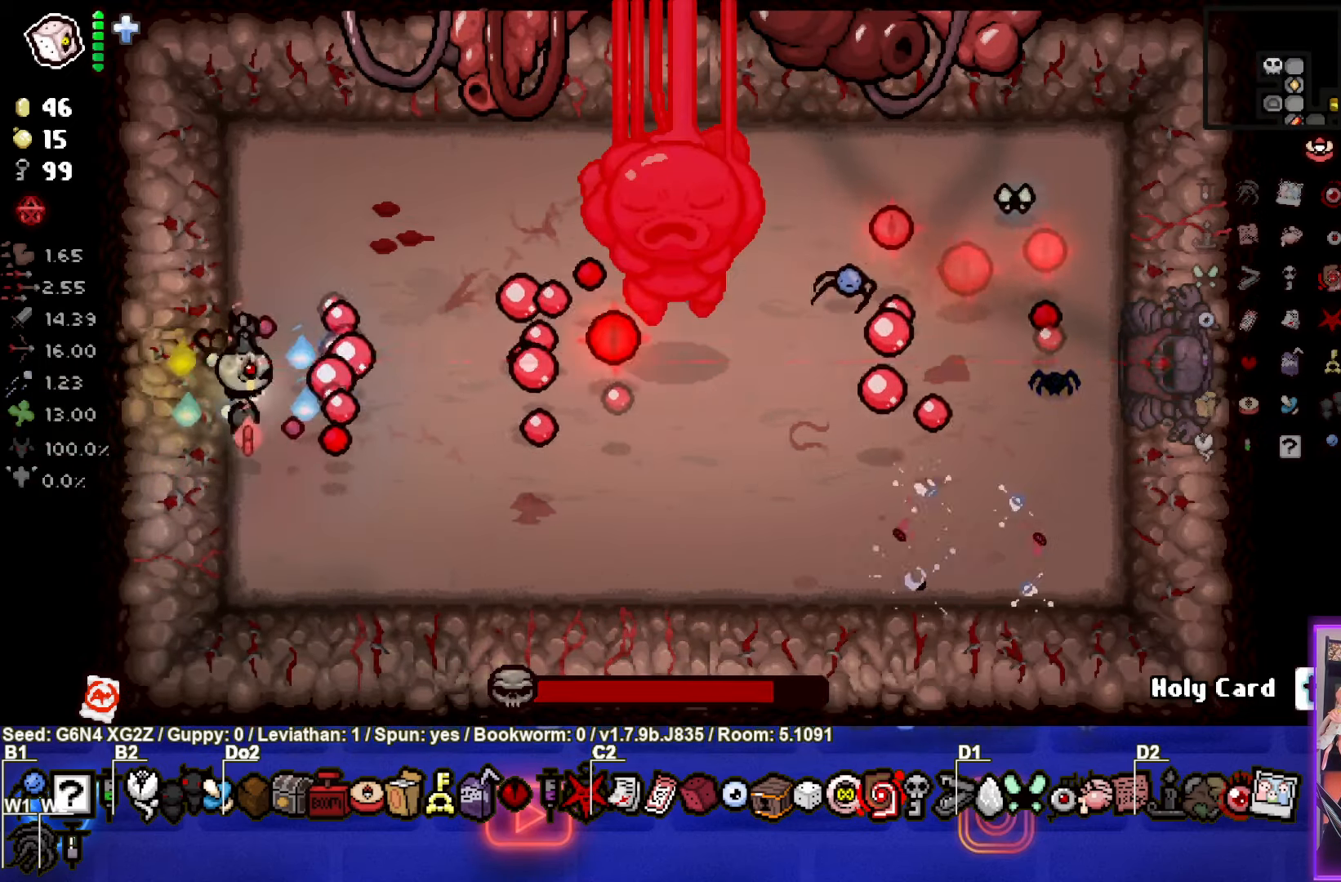
{"buttons": ["CIRCLE"], "left_stick": "up-left", "events": [[84, "left_stick", "up-left"]]}
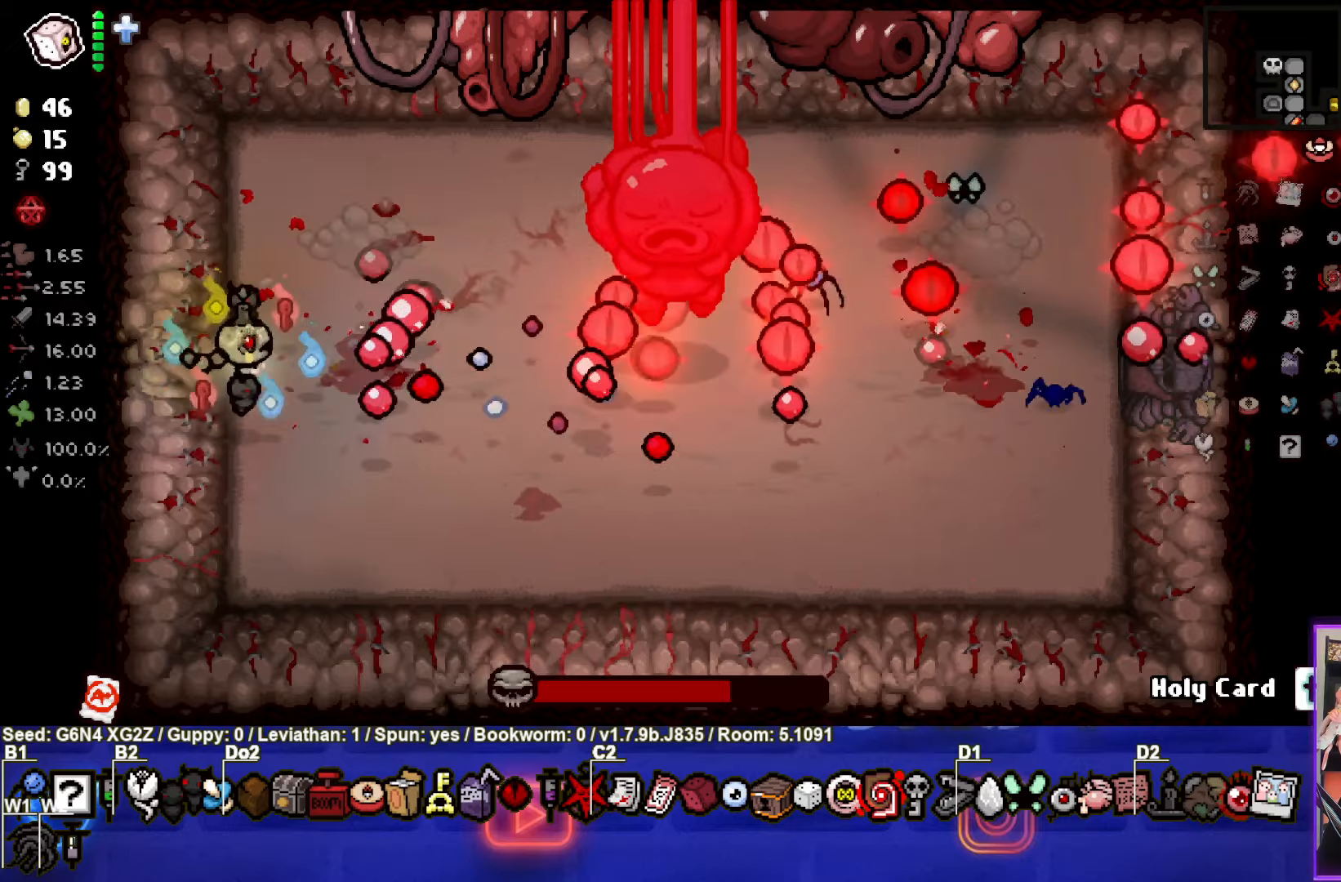
{"buttons": ["CIRCLE"], "left_stick": "up-left", "events": [[166, "left_stick", "right"], [333, "left_stick", "up-left"]]}
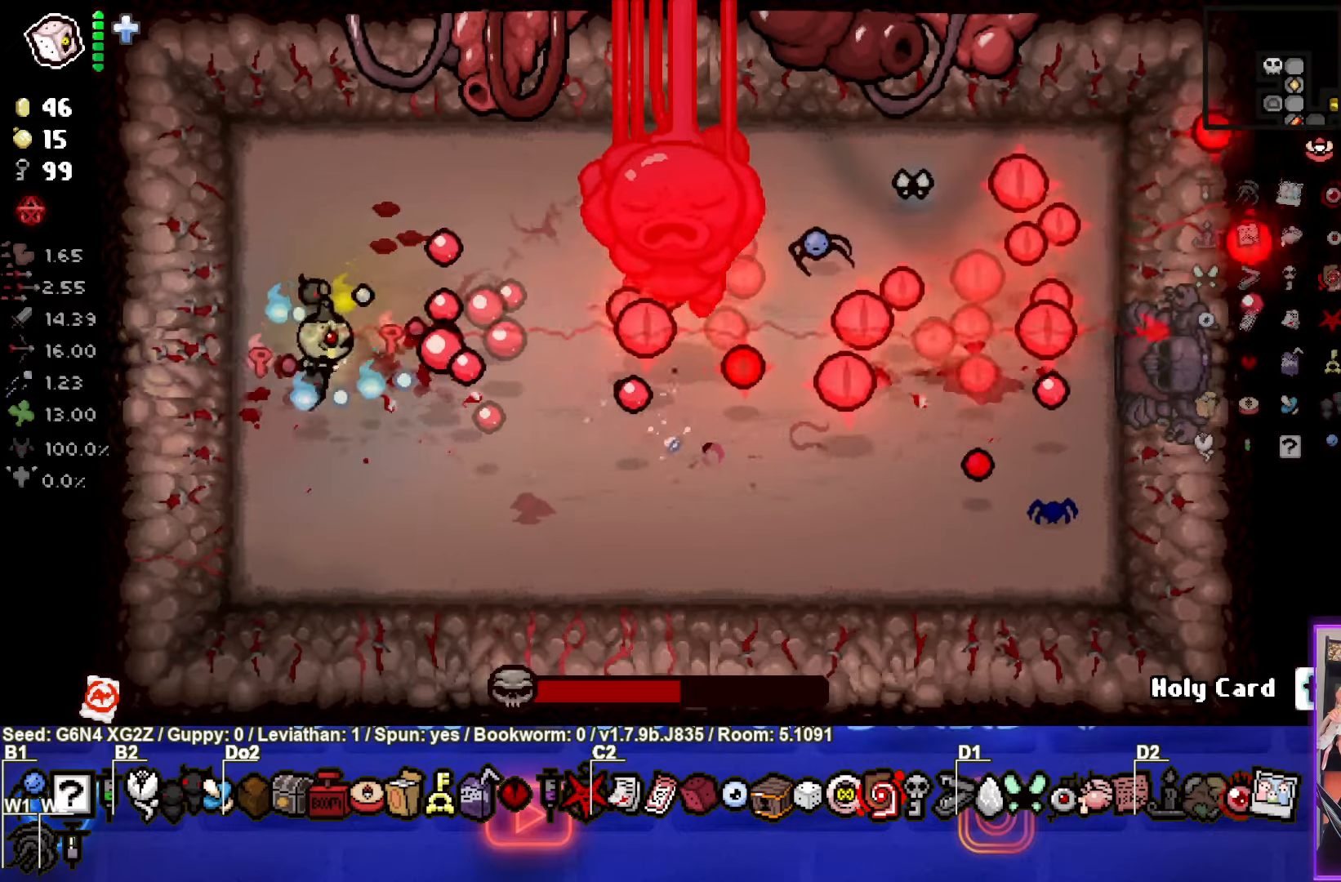
{"buttons": ["CIRCLE"], "left_stick": "up-left", "events": []}
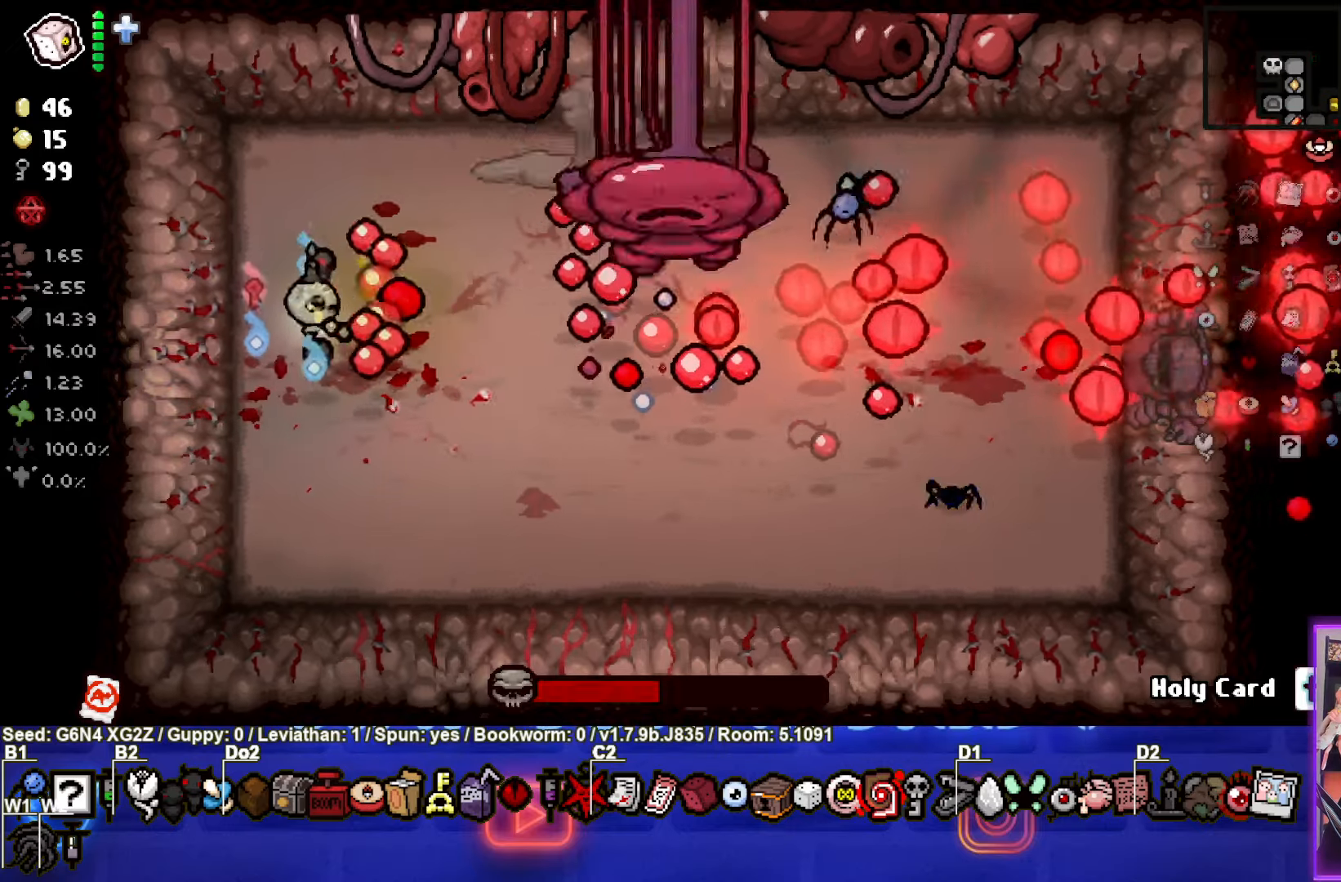
{"buttons": ["CIRCLE"], "left_stick": "up", "events": [[333, "left_stick", "up"]]}
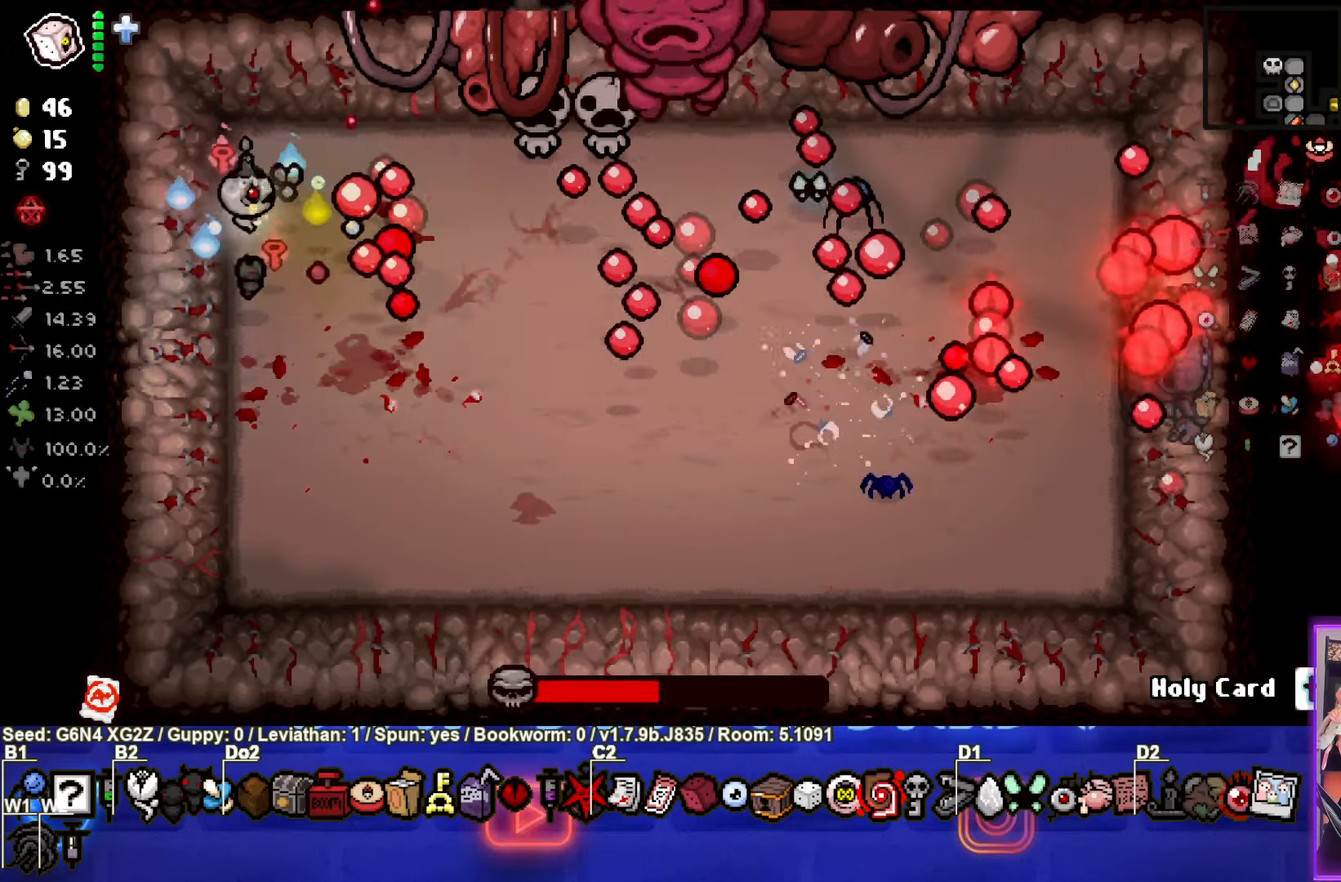
{"buttons": ["CIRCLE"], "left_stick": "down"}
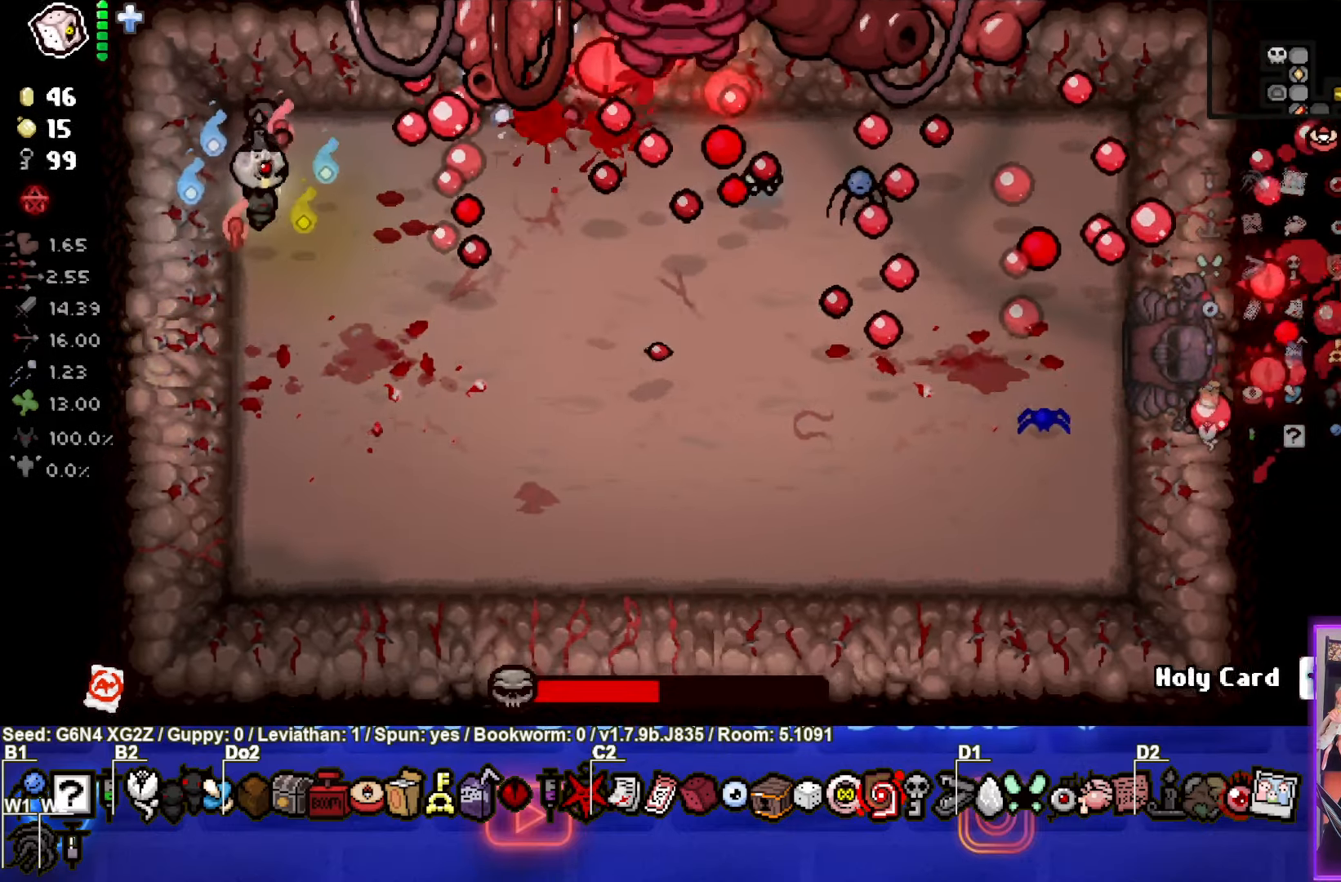
{"buttons": ["CIRCLE"], "left_stick": "up", "events": [[100, "left_stick", "up"]]}
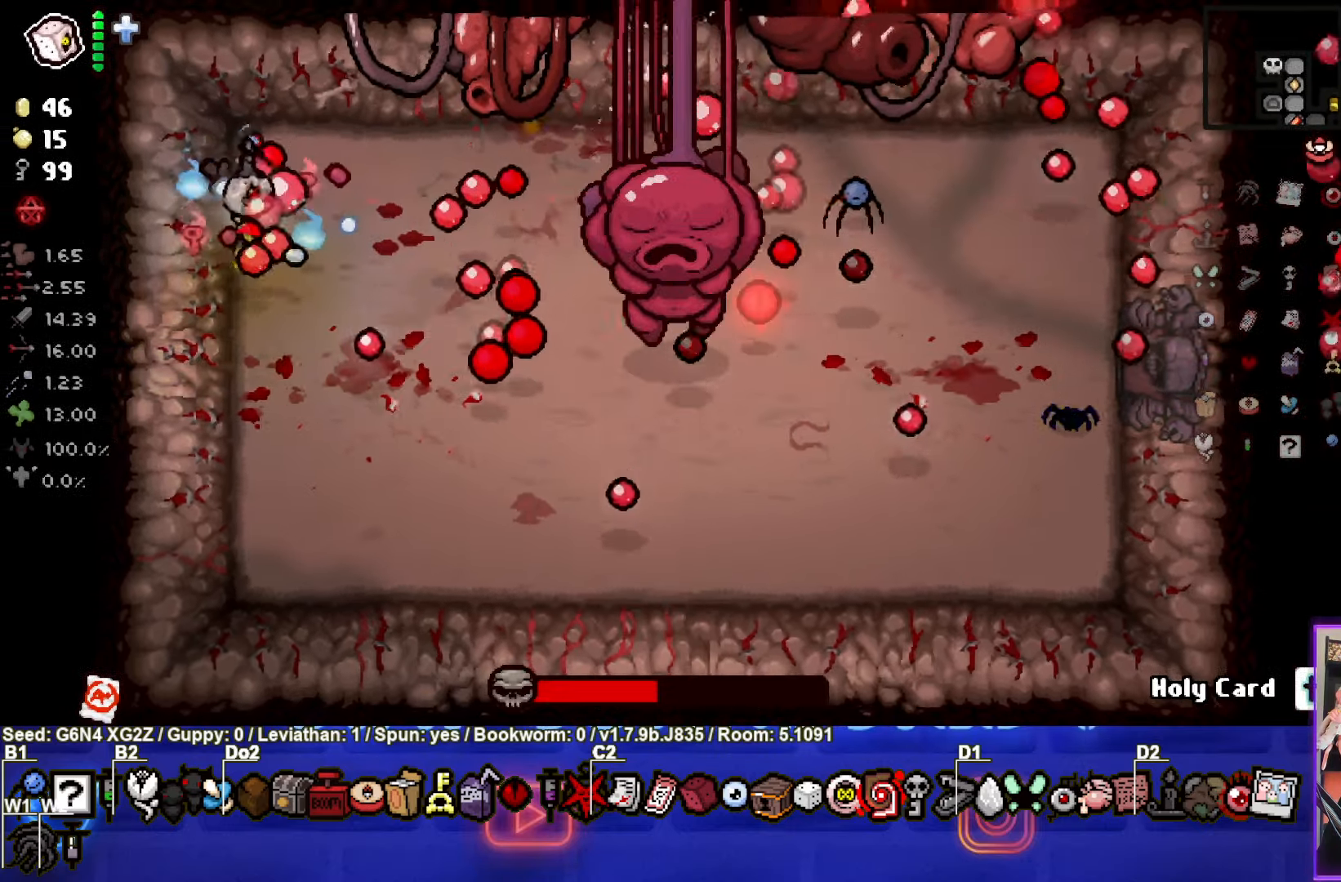
{"buttons": ["CIRCLE"], "left_stick": "down-right", "events": [[266, "left_stick", "down-right"]]}
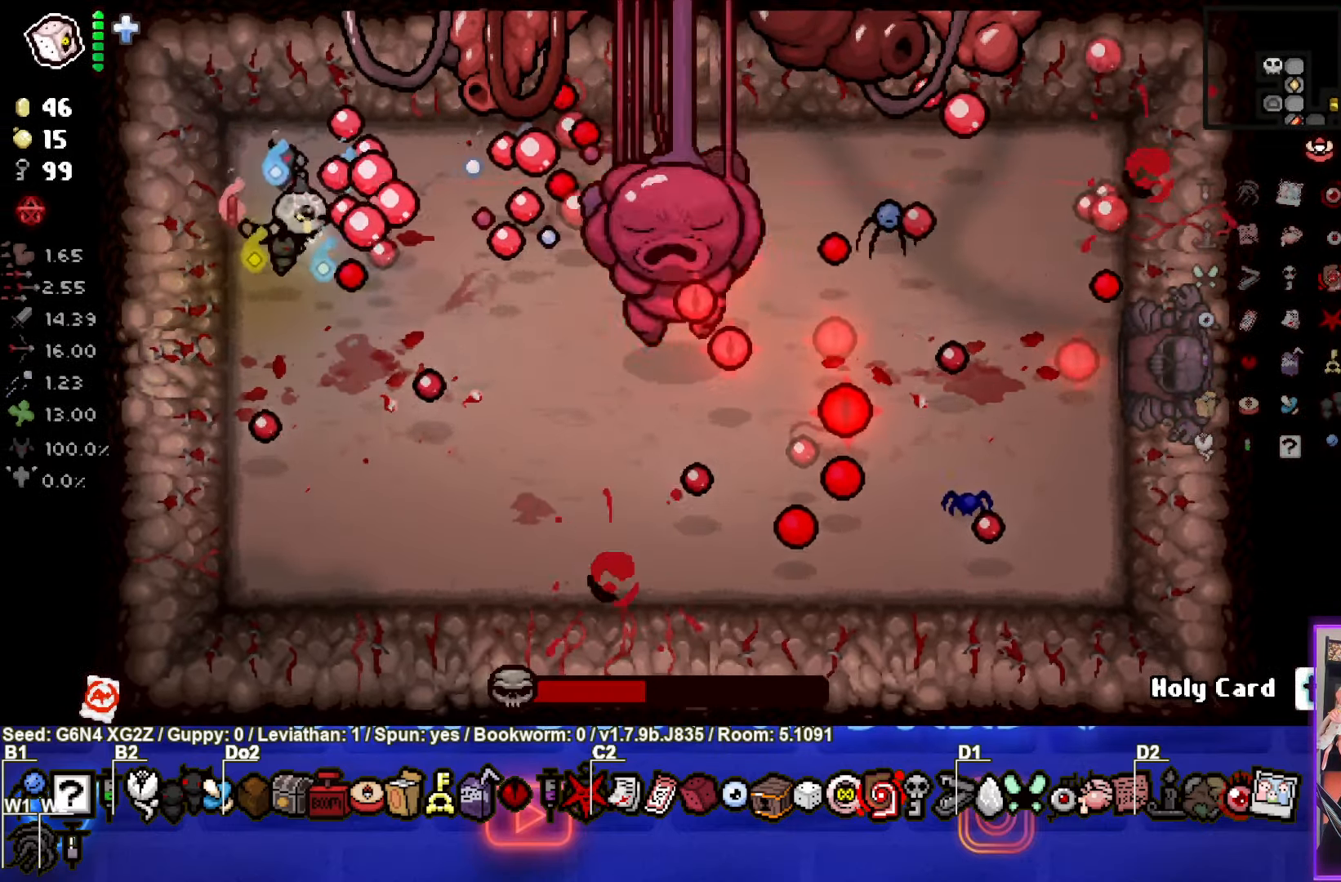
{"buttons": ["CIRCLE"], "left_stick": "left", "events": [[350, "left_stick", "left"]]}
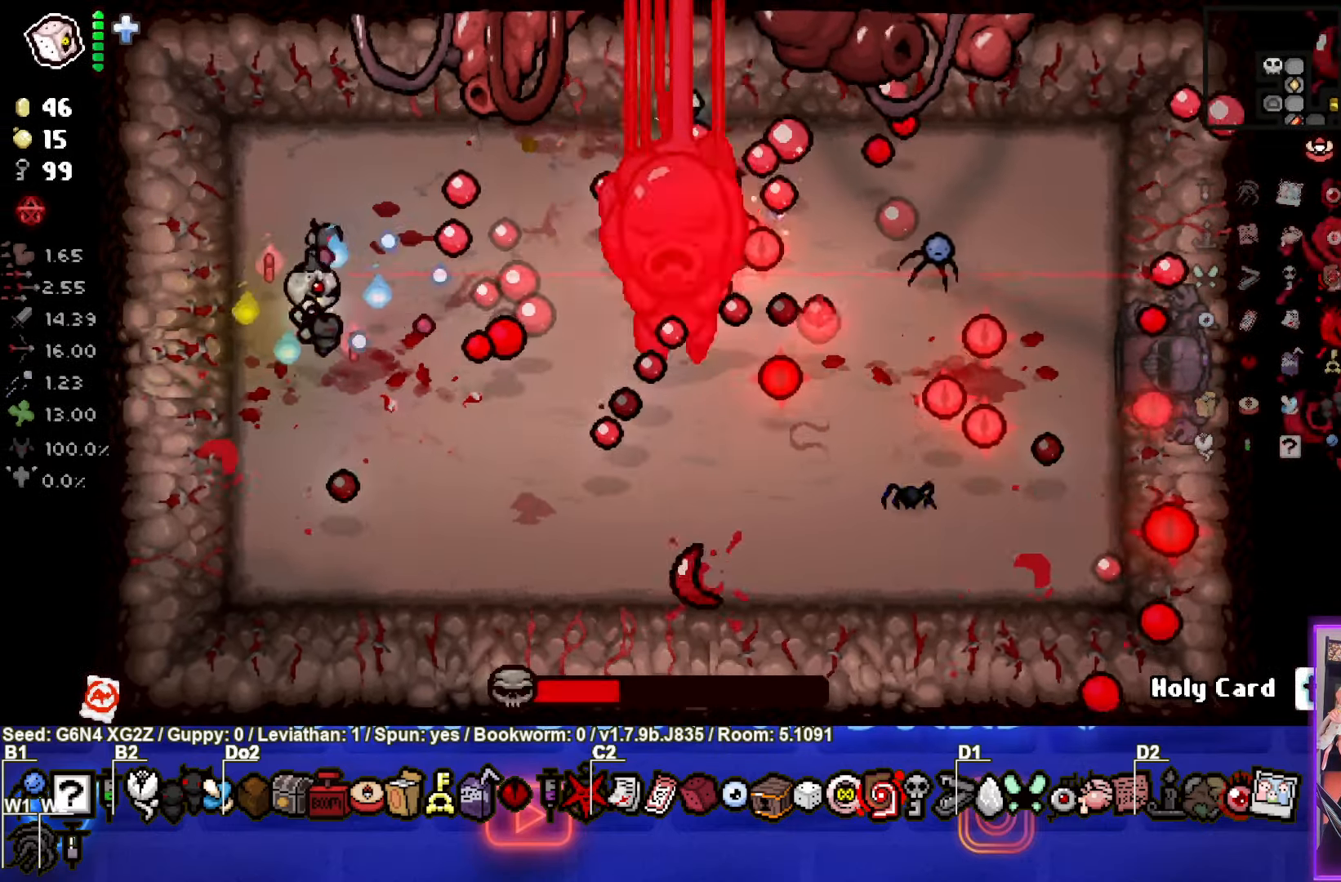
{"buttons": ["CIRCLE"], "left_stick": "left", "events": [[100, "left_stick", "down-right"], [300, "left_stick", "center"], [433, "left_stick", "left"]]}
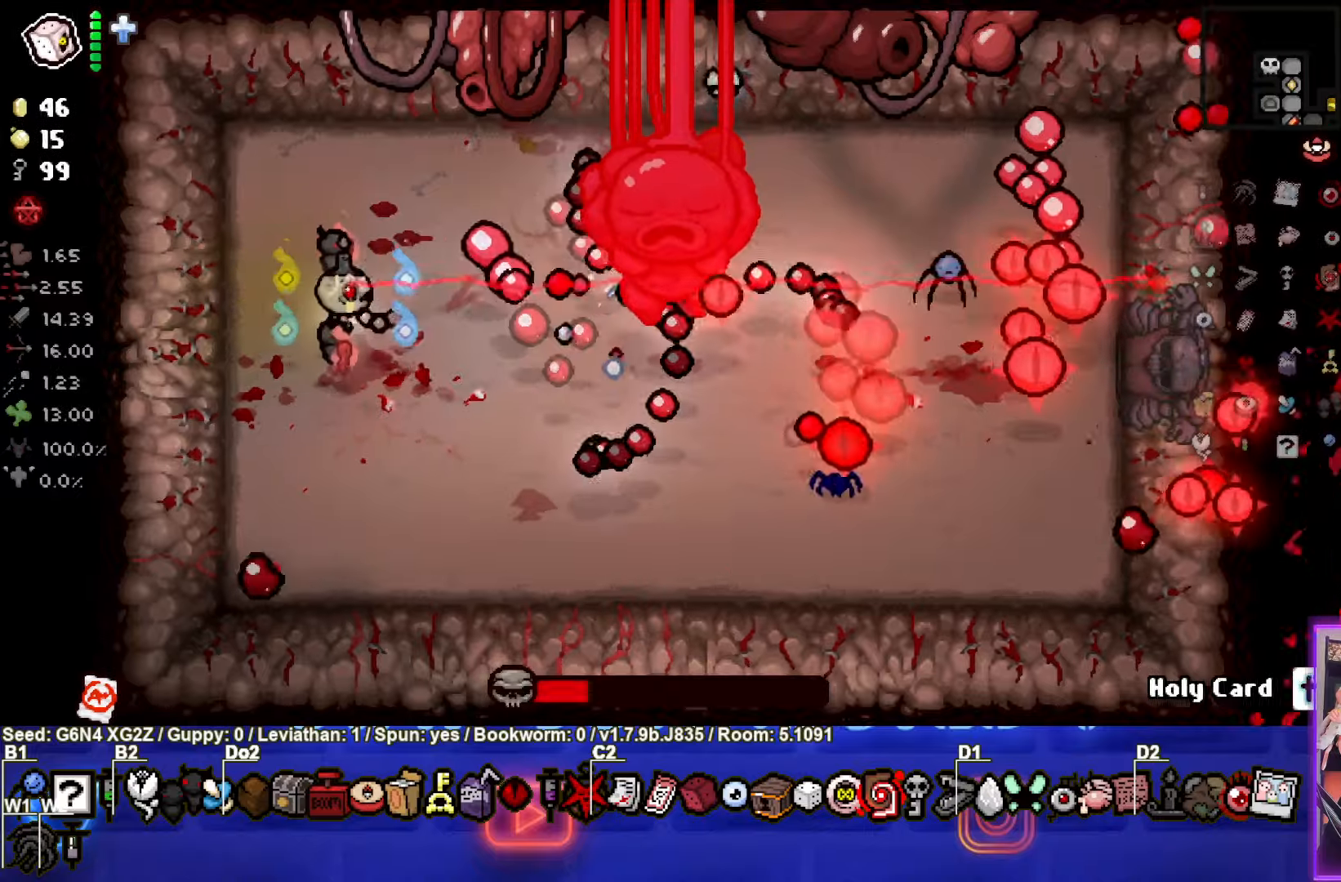
{"buttons": ["CIRCLE"], "left_stick": "center", "events": [[67, "left_stick", "center"]]}
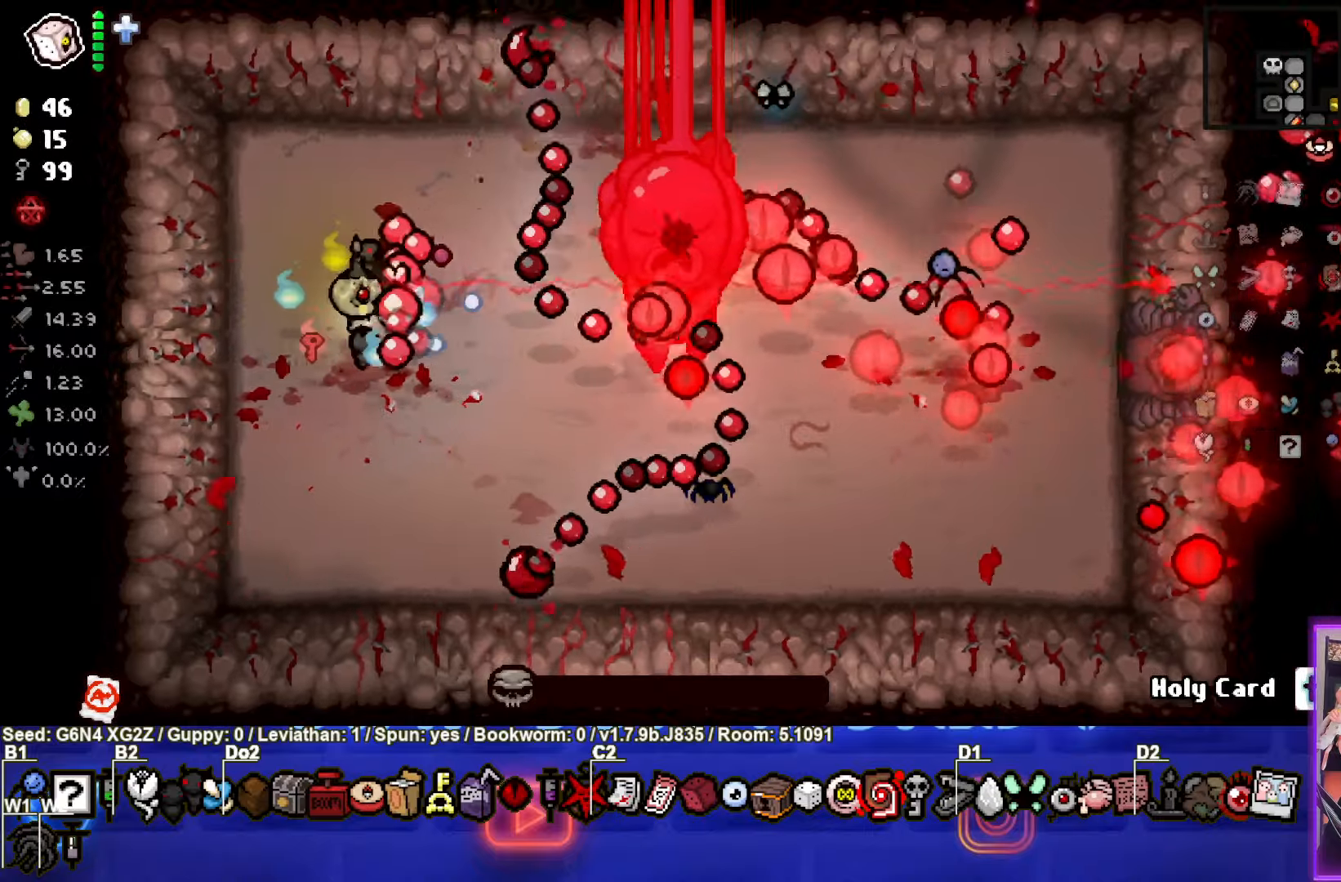
{"buttons": ["TRIANGLE"], "left_stick": "down-right", "events": [[250, "left_stick", "down-right"], [383, "TRIANGLE", "down"], [483, "CIRCLE", "up"]]}
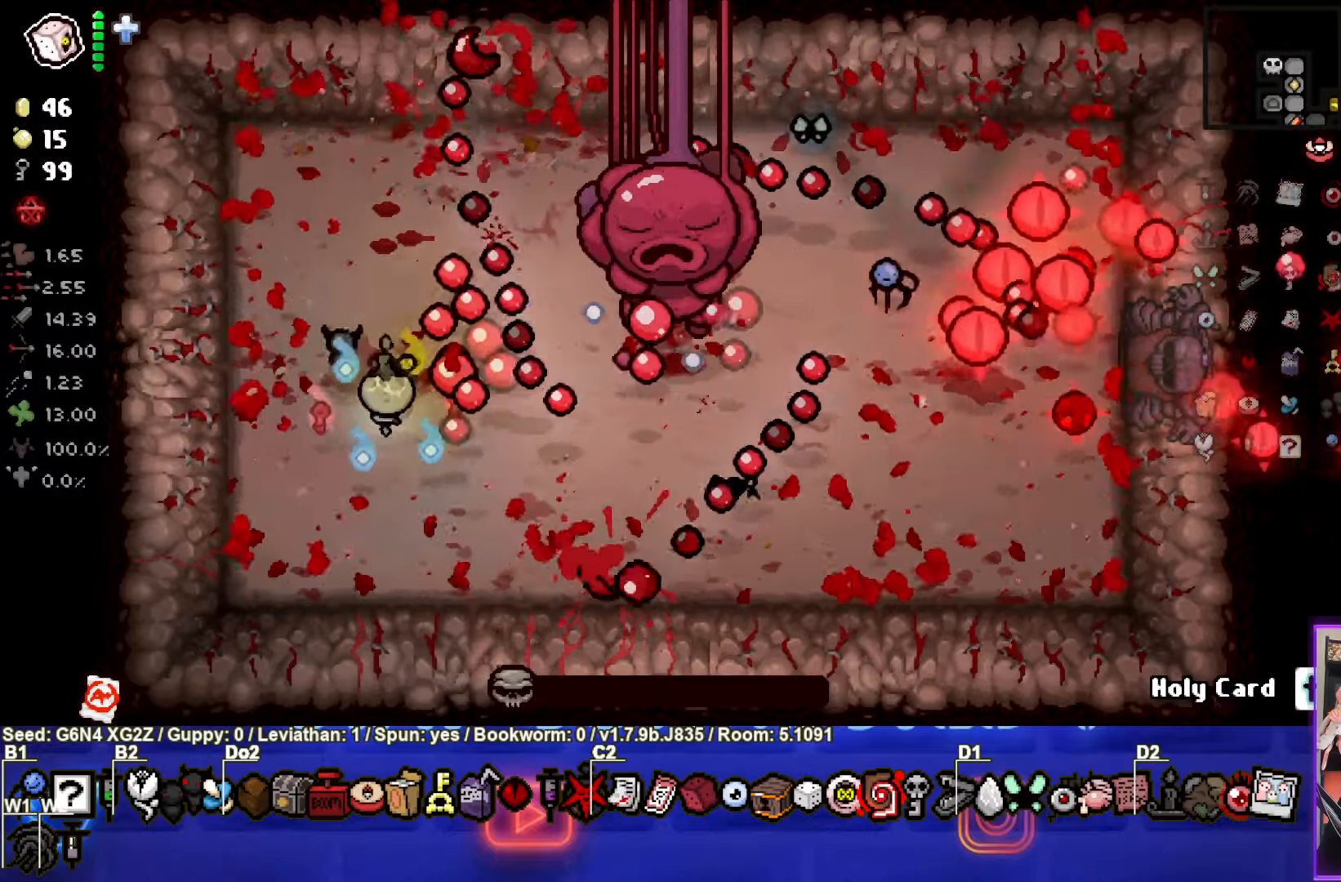
{"buttons": [], "left_stick": "center", "events": [[233, "TRIANGLE", "up"], [350, "left_stick", "center"]]}
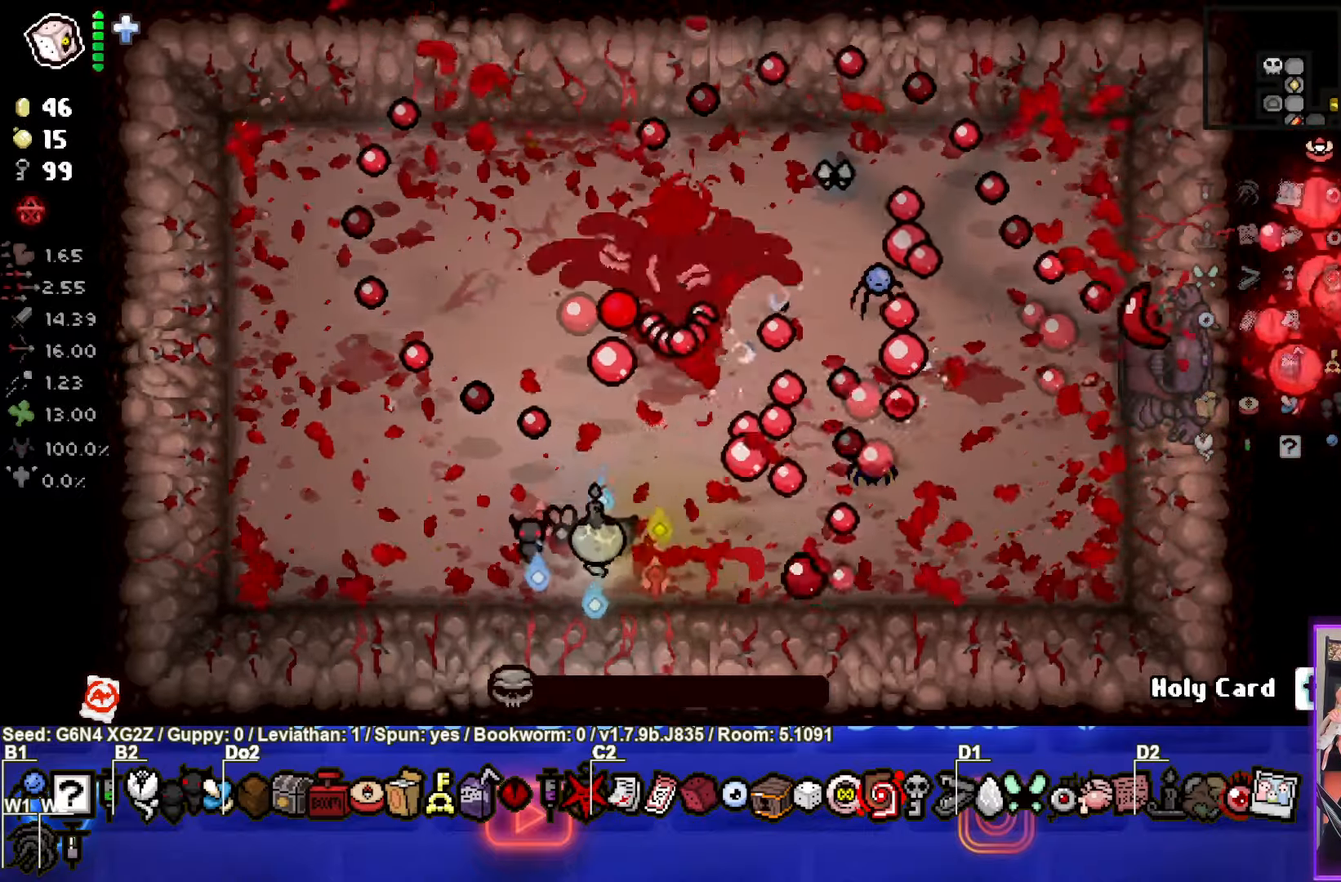
{"buttons": [], "left_stick": "center", "events": []}
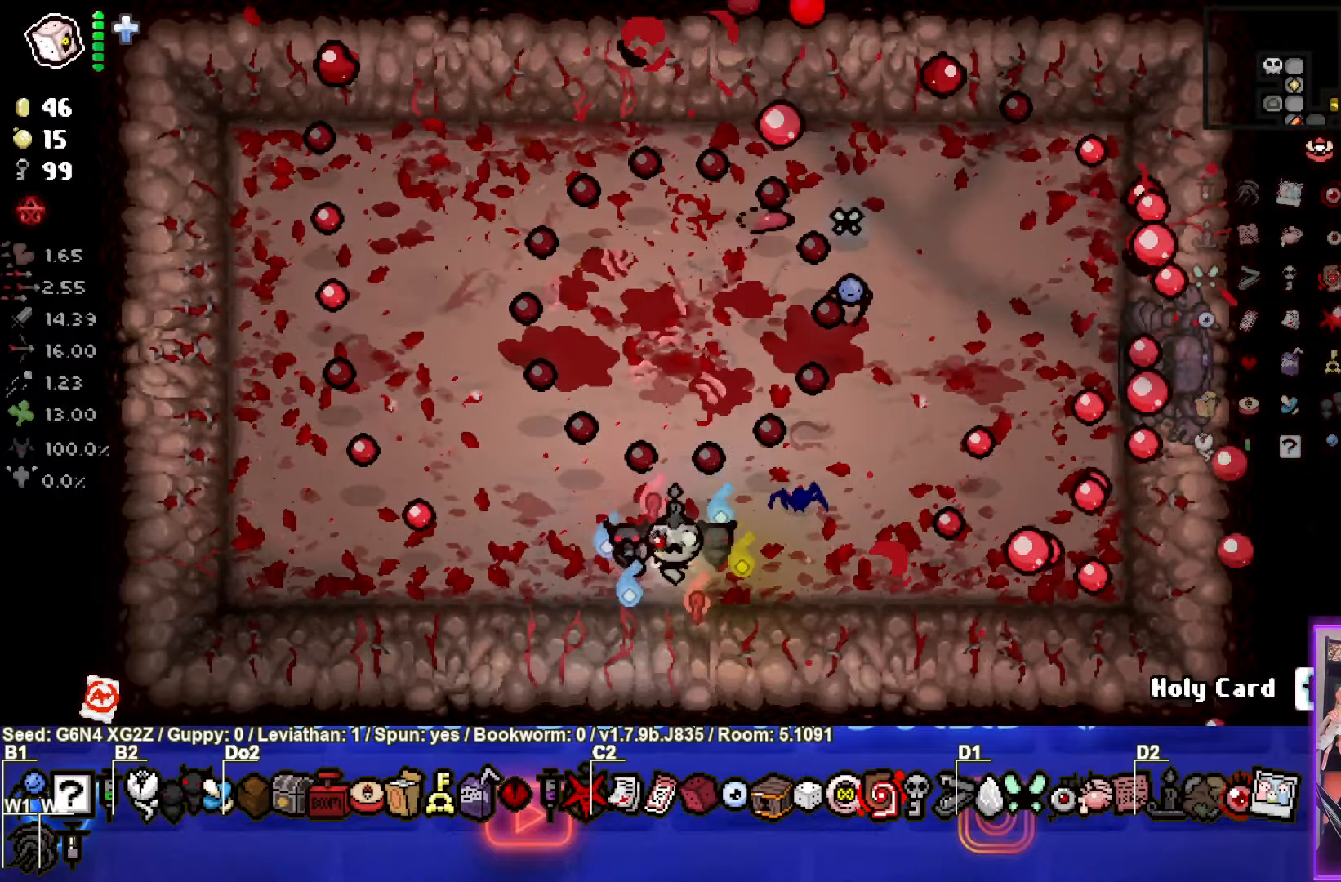
{"buttons": [], "left_stick": "center", "events": []}
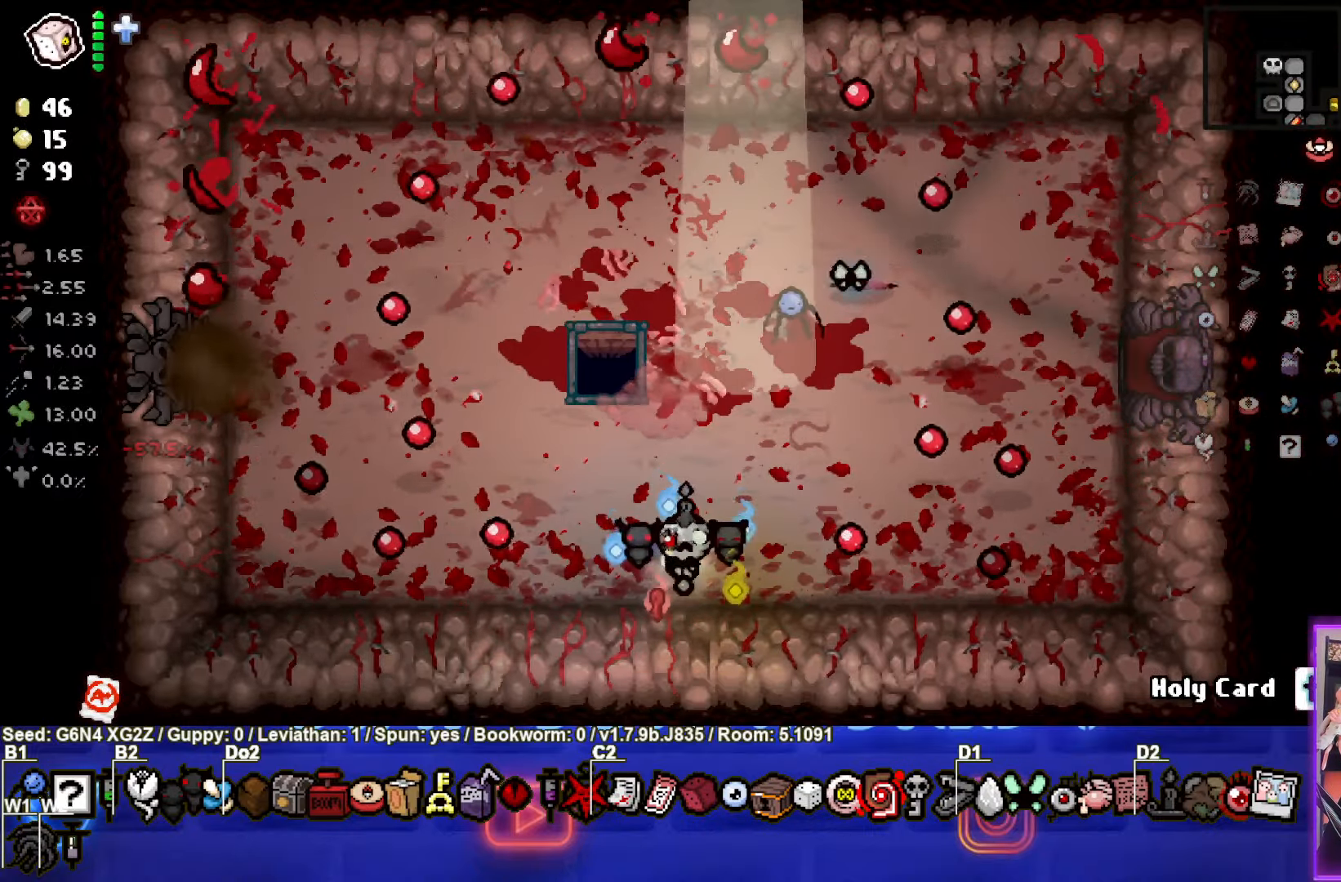
{"buttons": [], "left_stick": "up-left", "events": [[133, "left_stick", "left"], [267, "left_stick", "center"], [450, "left_stick", "up-left"]]}
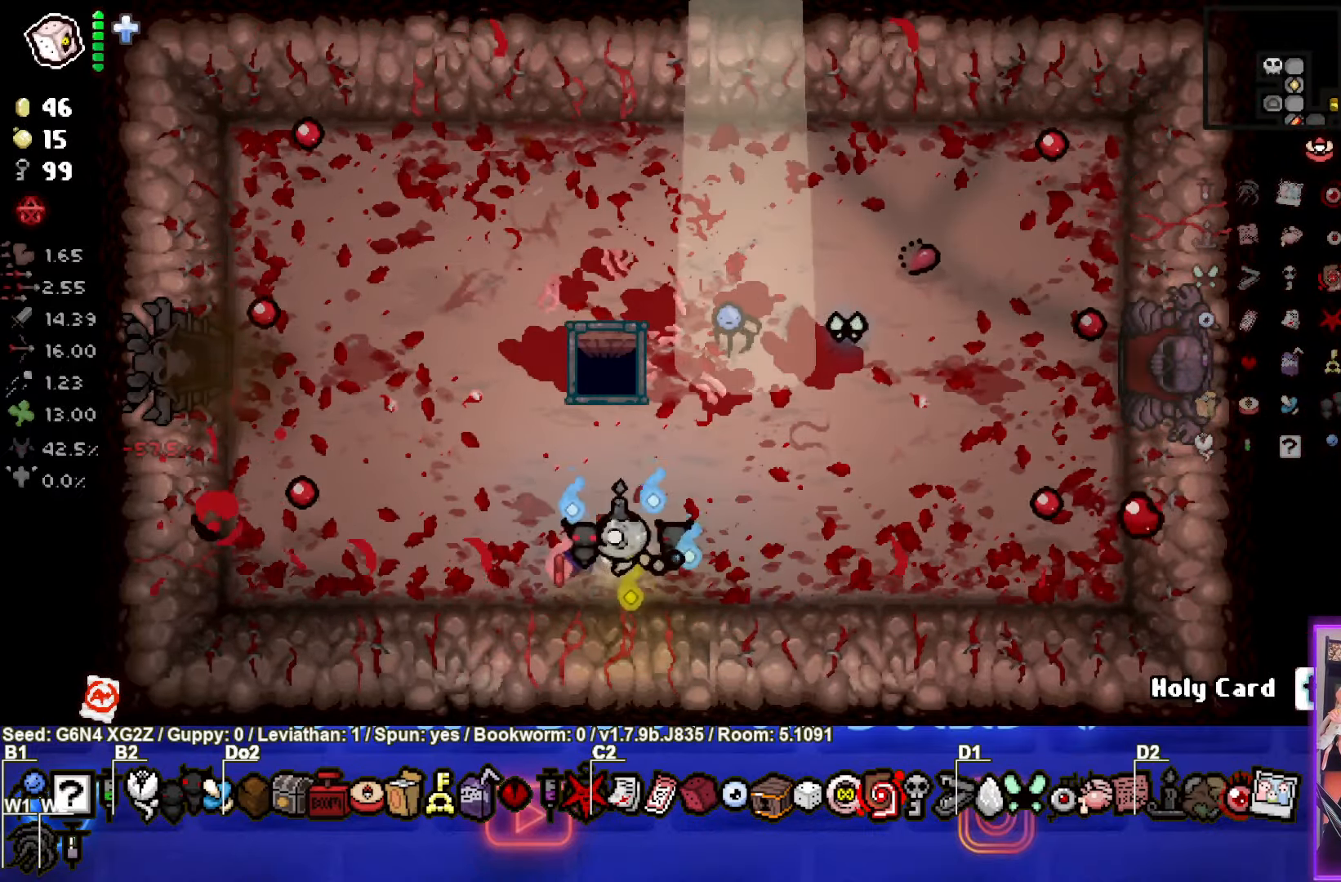
{"buttons": [], "left_stick": "up-left", "events": []}
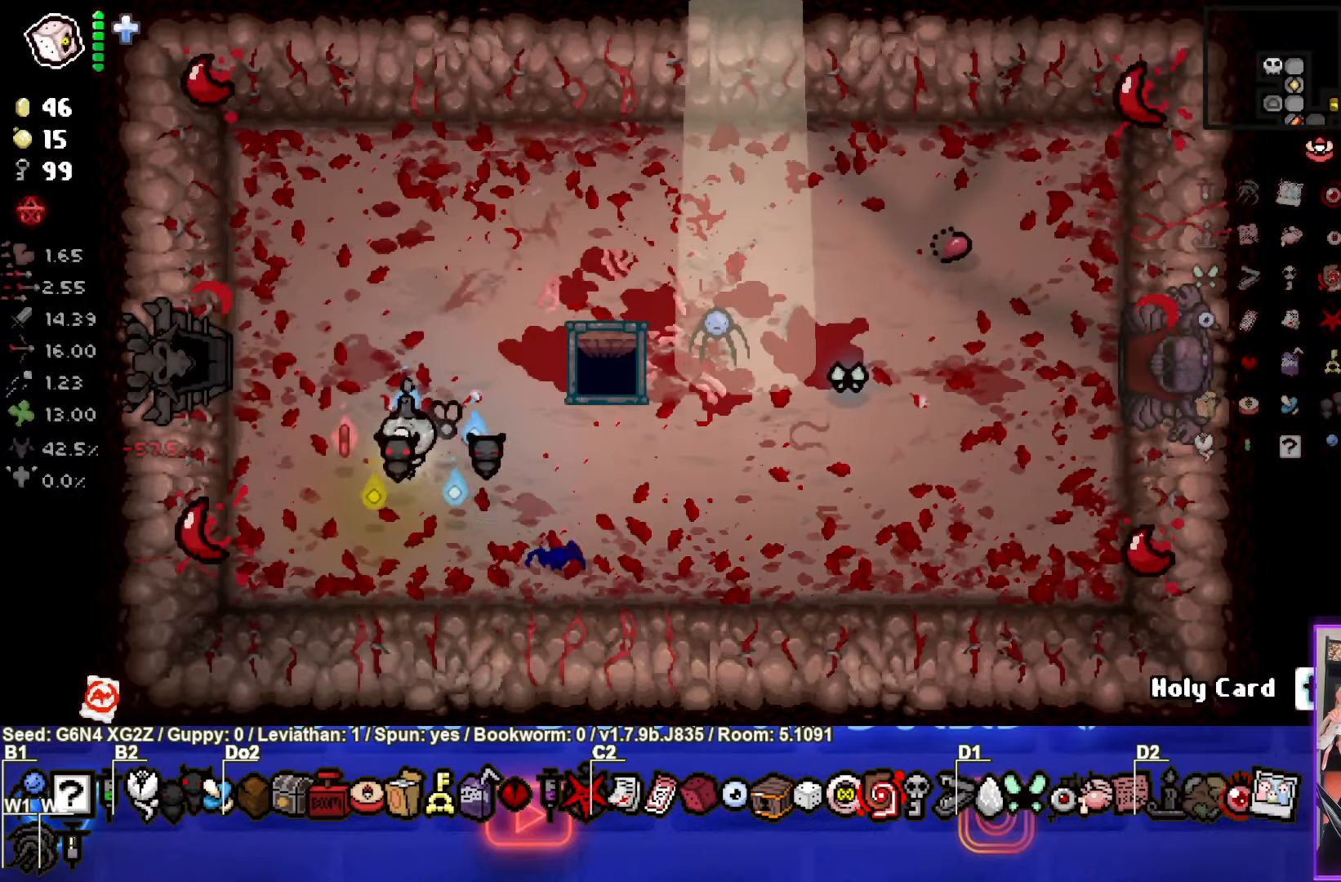
{"buttons": [], "left_stick": "left", "events": [[467, "left_stick", "left"]]}
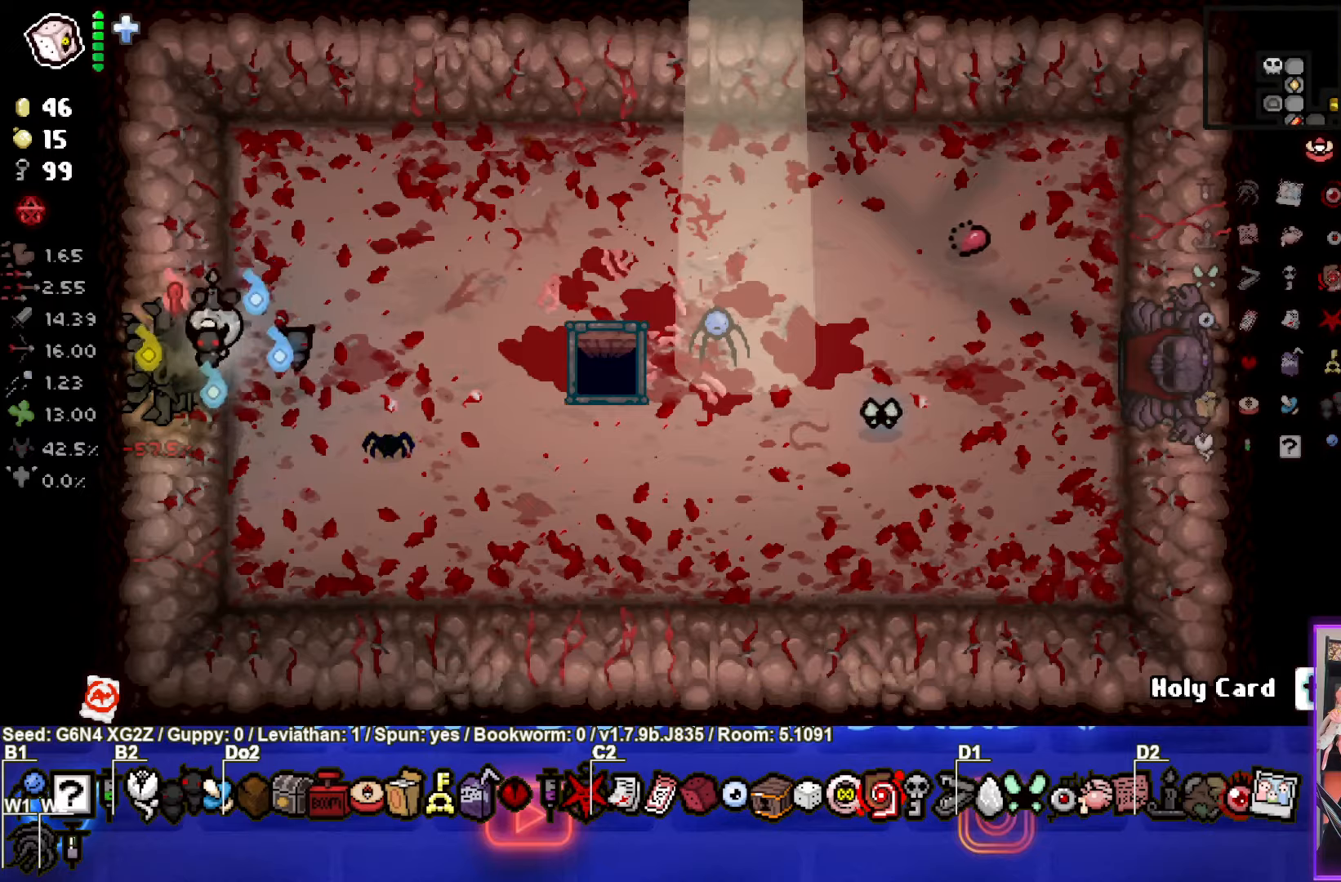
{"buttons": [], "left_stick": "center", "events": [[167, "left_stick", "center"]]}
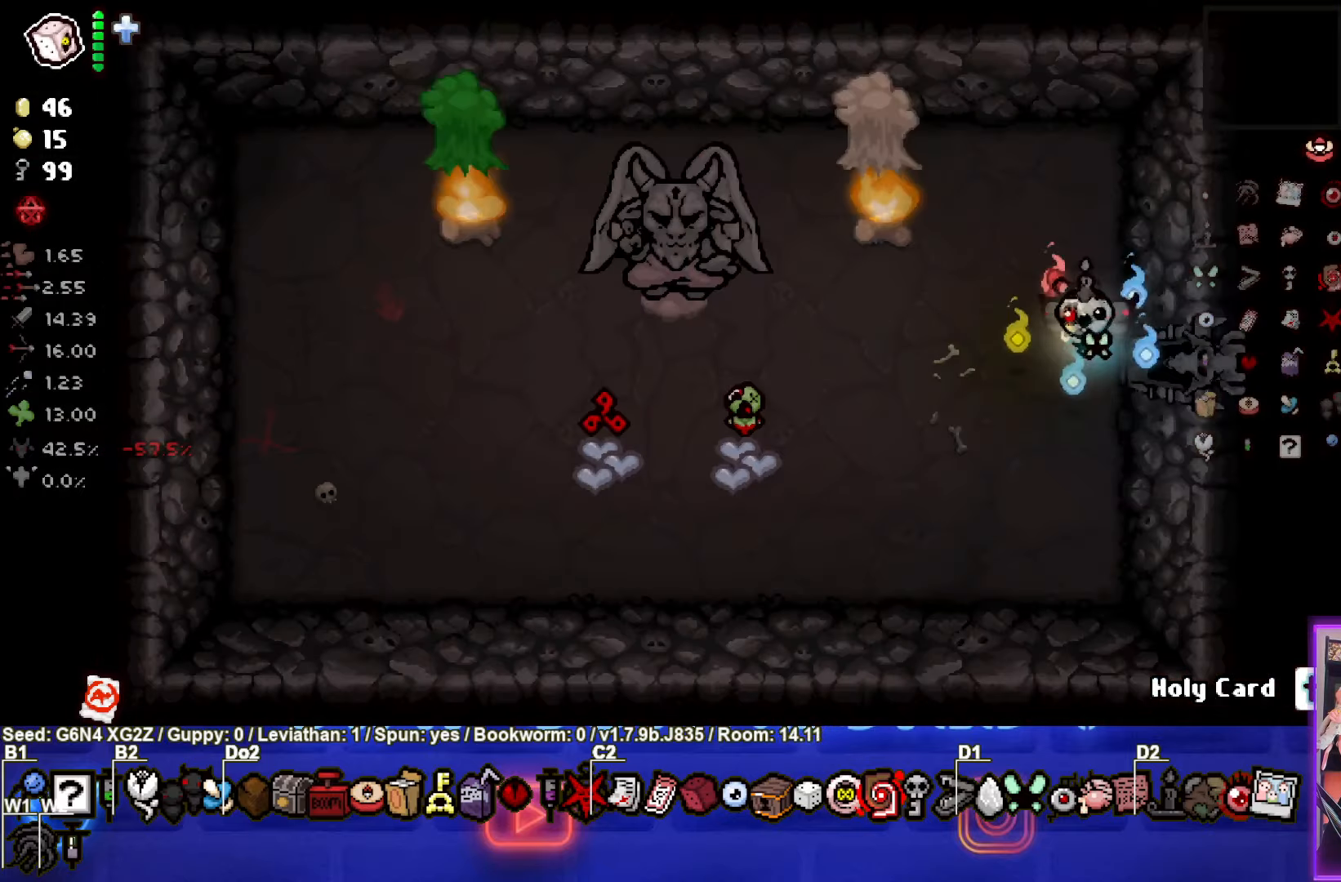
{"buttons": ["SQUARE"], "left_stick": "up-left", "events": [[234, "left_stick", "up-left"], [467, "SQUARE", "down"]]}
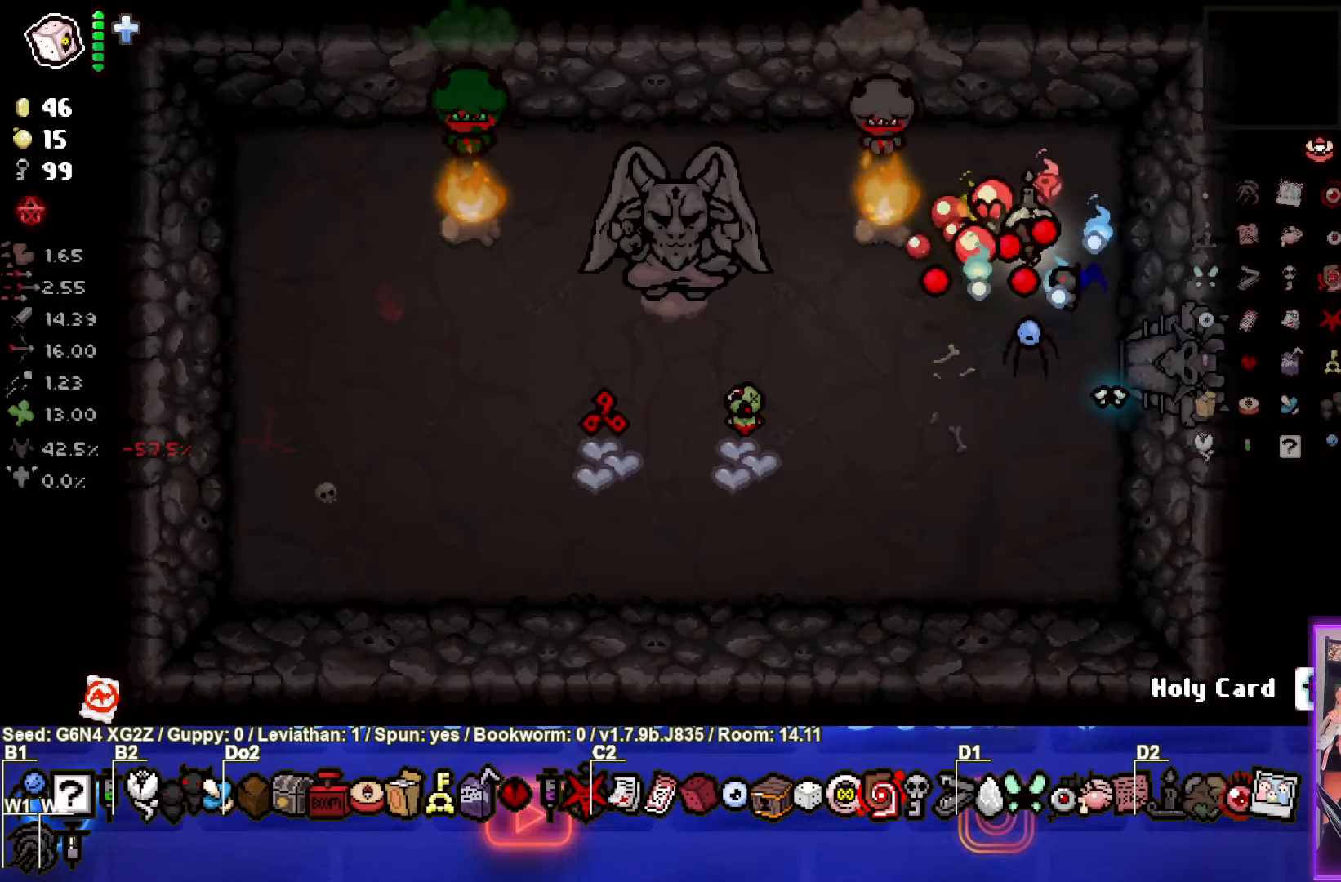
{"buttons": ["SQUARE"], "left_stick": "right", "events": [[34, "left_stick", "center"], [134, "left_stick", "right"]]}
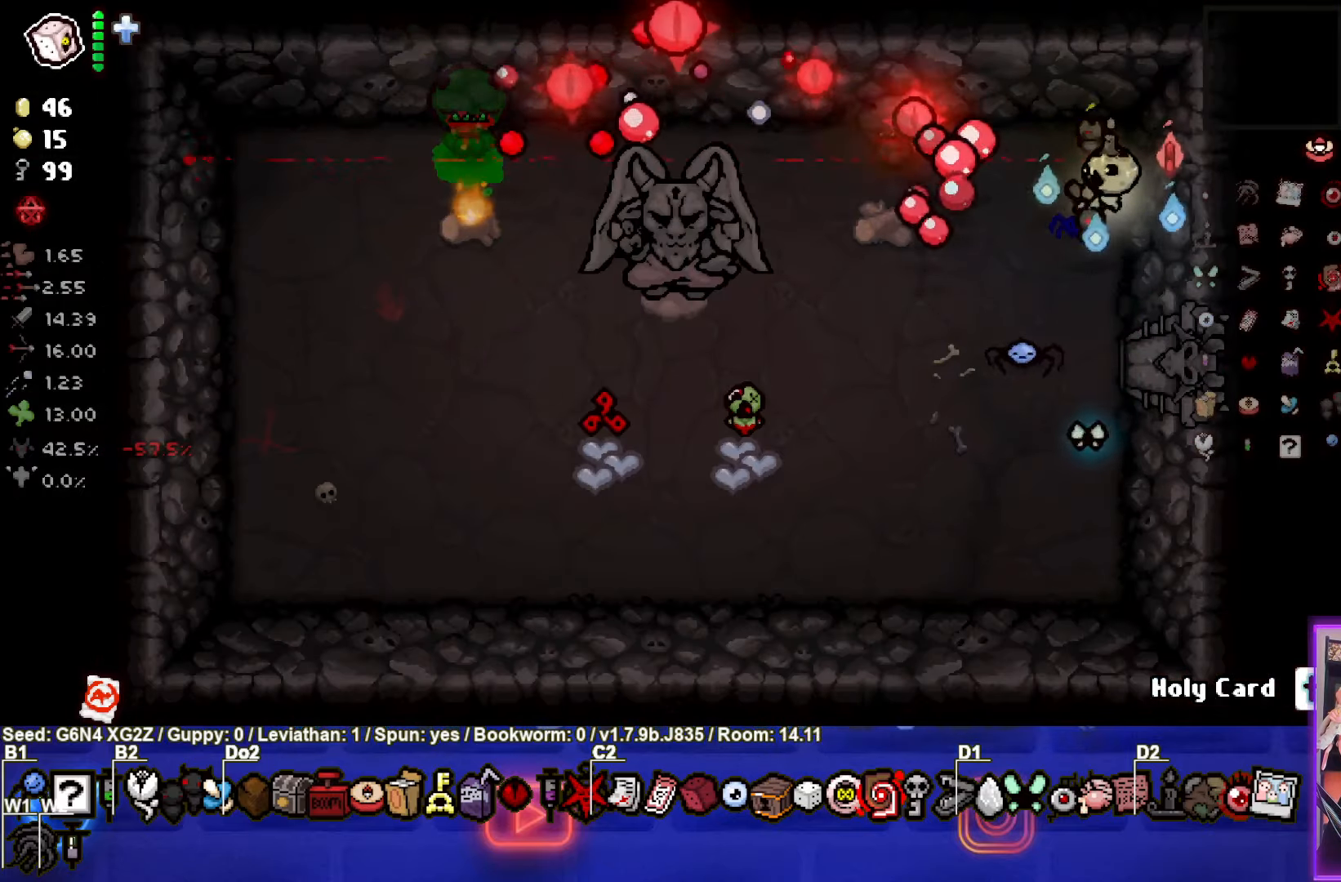
{"buttons": ["SQUARE"], "left_stick": "down-right", "events": [[100, "left_stick", "down-left"], [217, "left_stick", "center"], [267, "left_stick", "right"], [317, "left_stick", "down-right"]]}
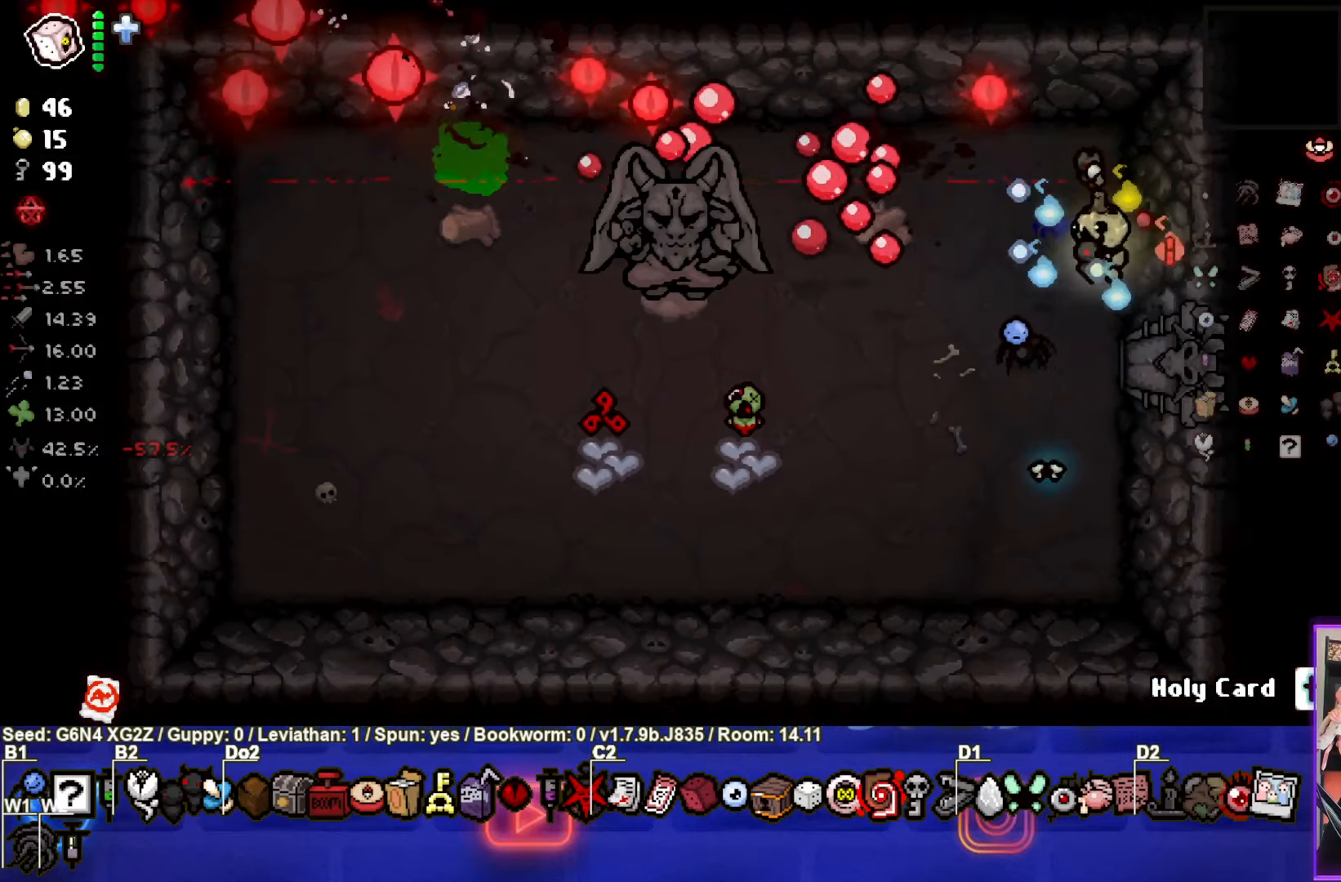
{"buttons": [], "left_stick": "center", "events": [[34, "left_stick", "down"], [167, "left_stick", "down-left"], [184, "SQUARE", "up"], [500, "left_stick", "center"]]}
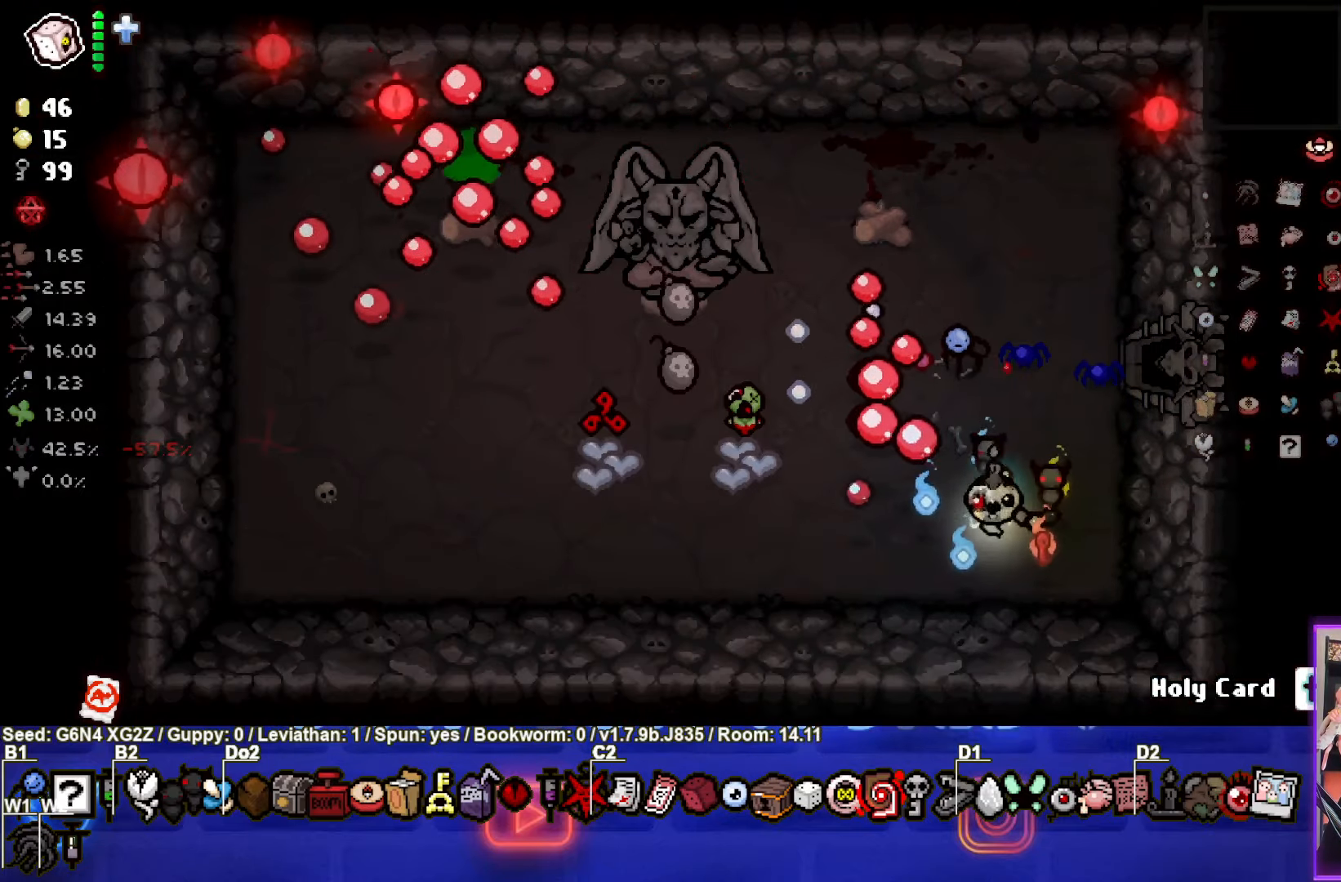
{"buttons": [], "left_stick": "left", "events": [[217, "left_stick", "left"]]}
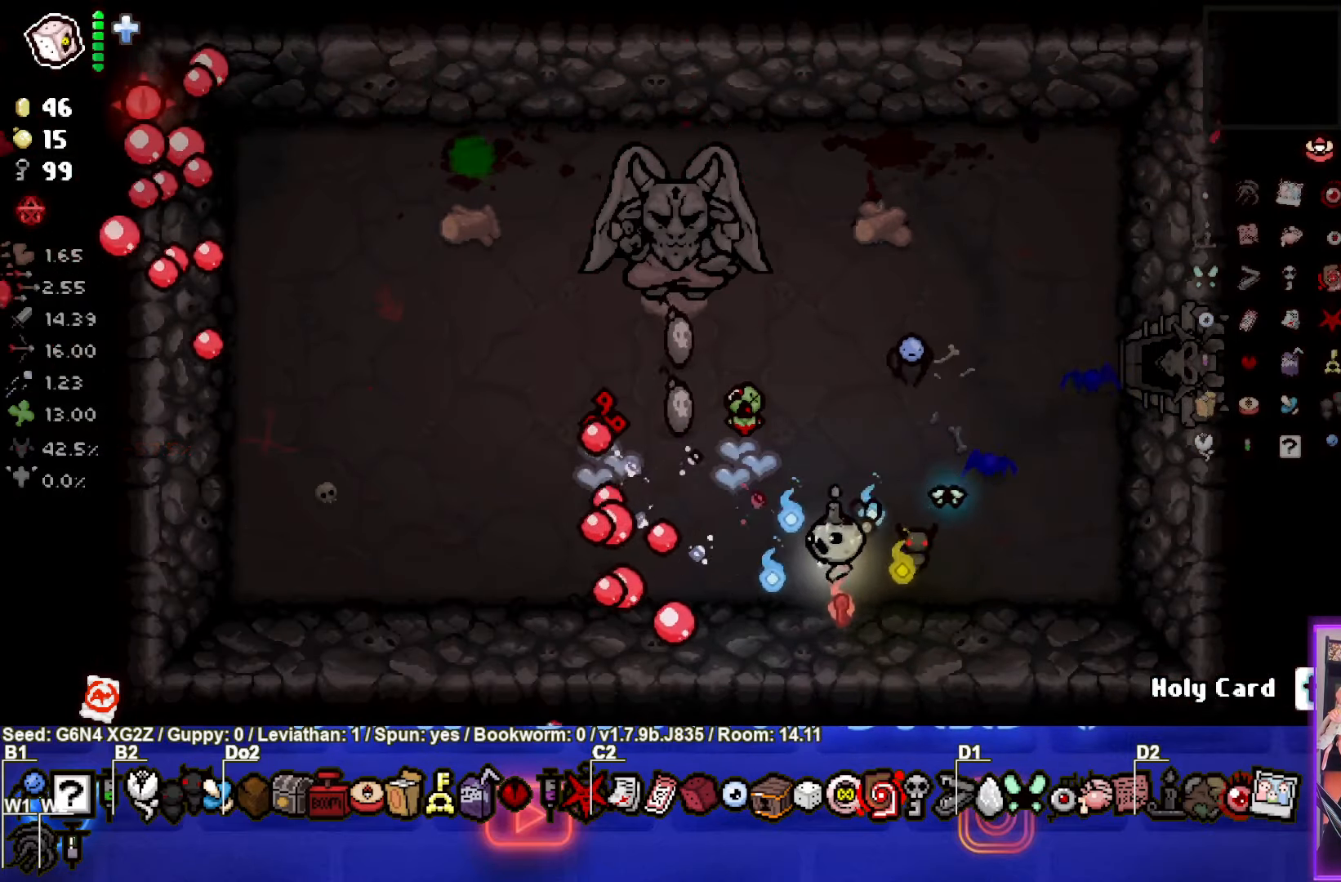
{"buttons": [], "left_stick": "center", "events": [[184, "left_stick", "center"]]}
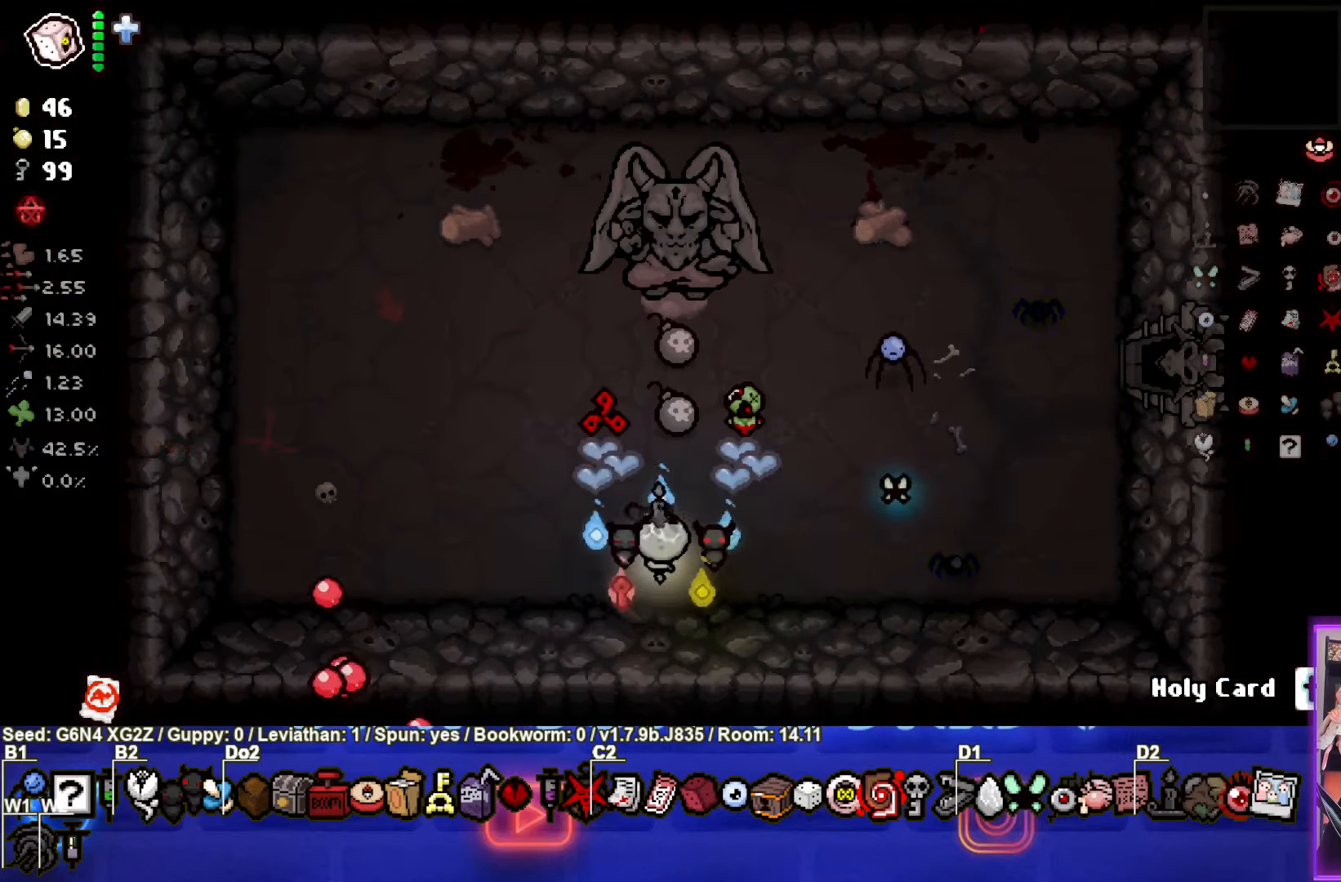
{"buttons": [], "left_stick": "center", "events": [[17, "left_stick", "up"], [434, "left_stick", "center"]]}
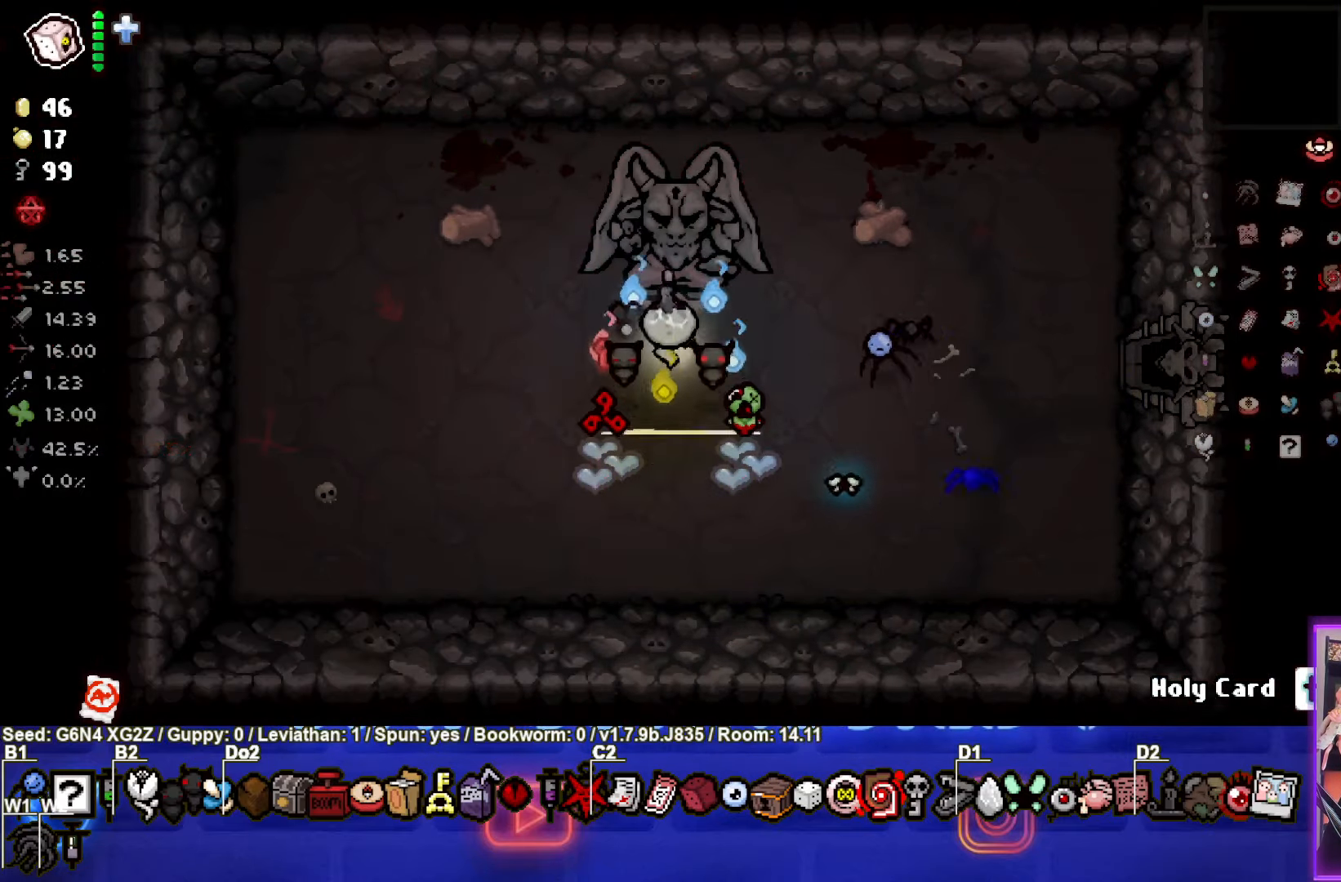
{"buttons": [], "left_stick": "down-right", "events": [[133, "left_stick", "down-right"]]}